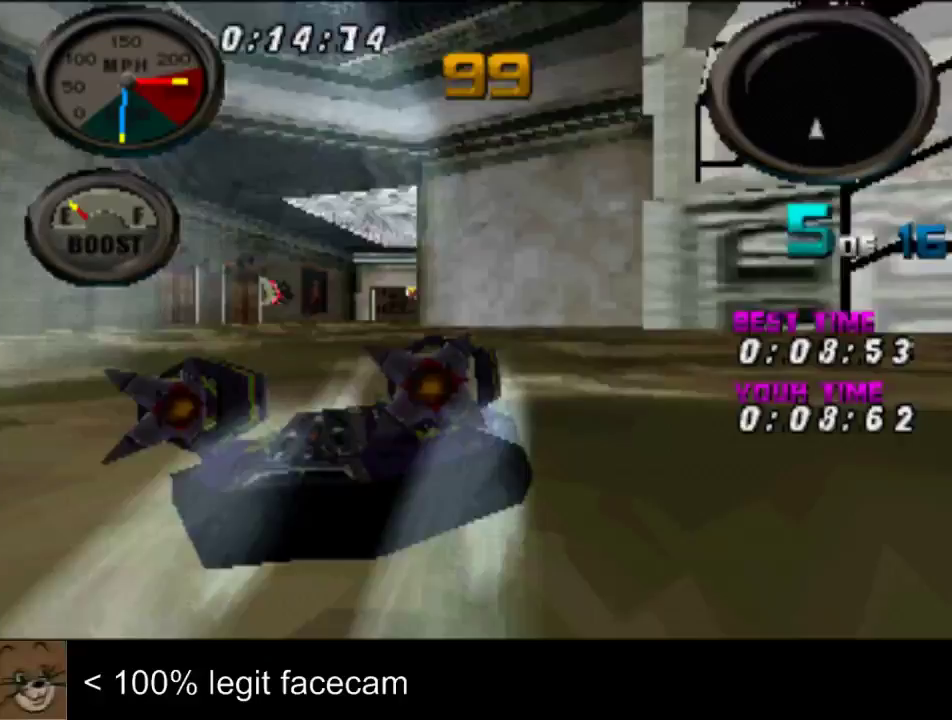
Gameplay with a controller (PlayStation layout); each line is a JSON object with the inputs held at the frame after it. "events" lists button and stick changes between this image and that frame as [ms after this image, input, new state], when the widget could be followed in between. Not read: L3 R3.
{"buttons": [], "left_stick": "center", "right_stick": "up", "events": [[333, "left_stick", "right"], [400, "left_stick", "center"]]}
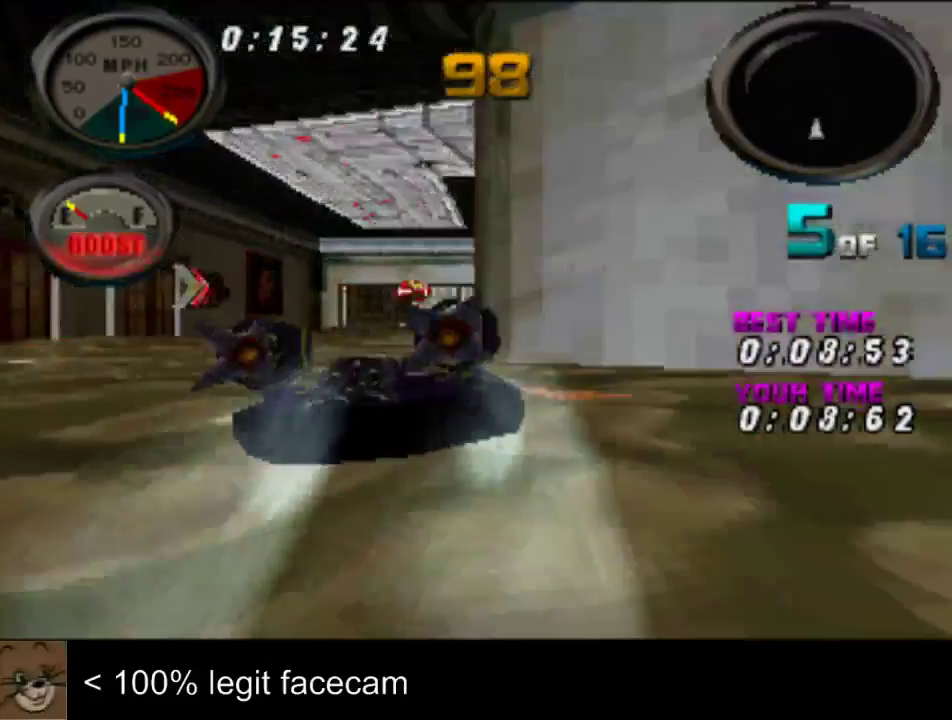
{"buttons": [], "left_stick": "left", "right_stick": "up", "events": [[433, "left_stick", "left"]]}
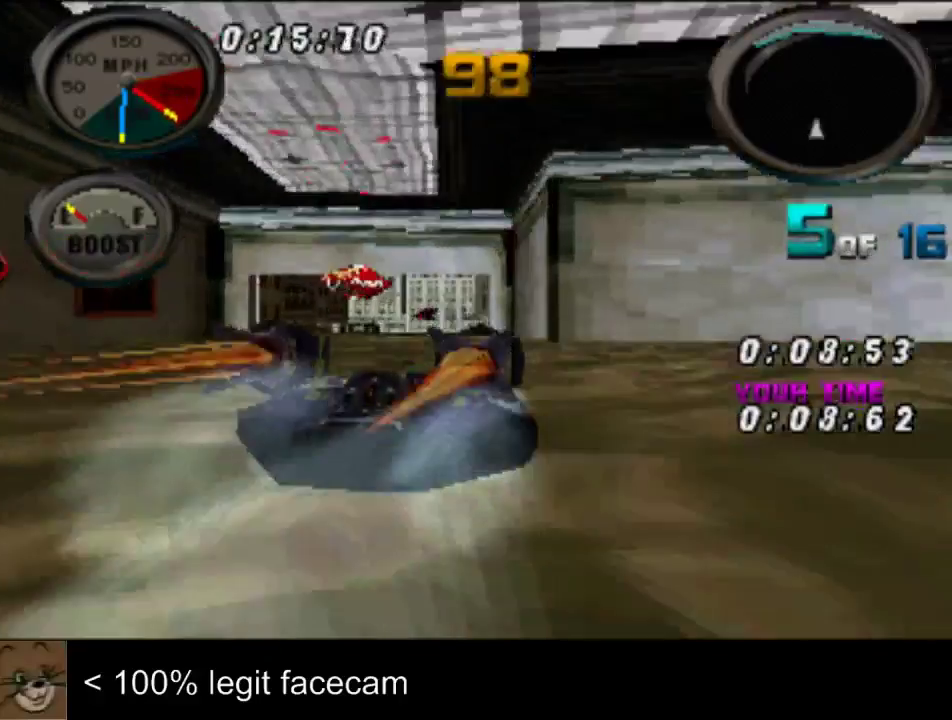
{"buttons": [], "left_stick": "center", "right_stick": "up", "events": [[100, "left_stick", "center"], [433, "left_stick", "left"], [500, "left_stick", "center"]]}
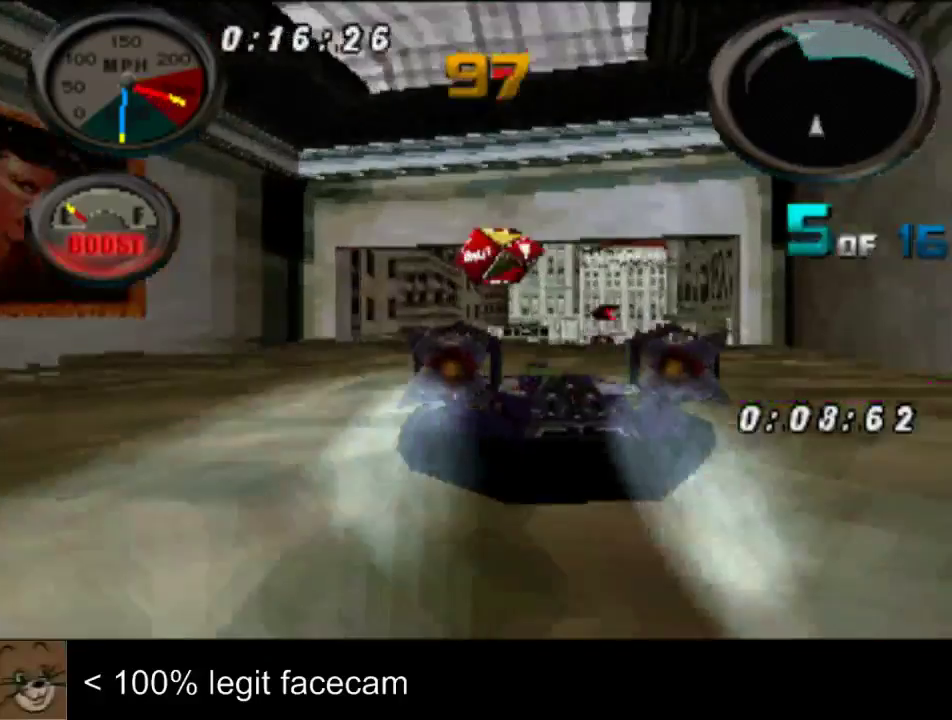
{"buttons": [], "left_stick": "center", "right_stick": "up"}
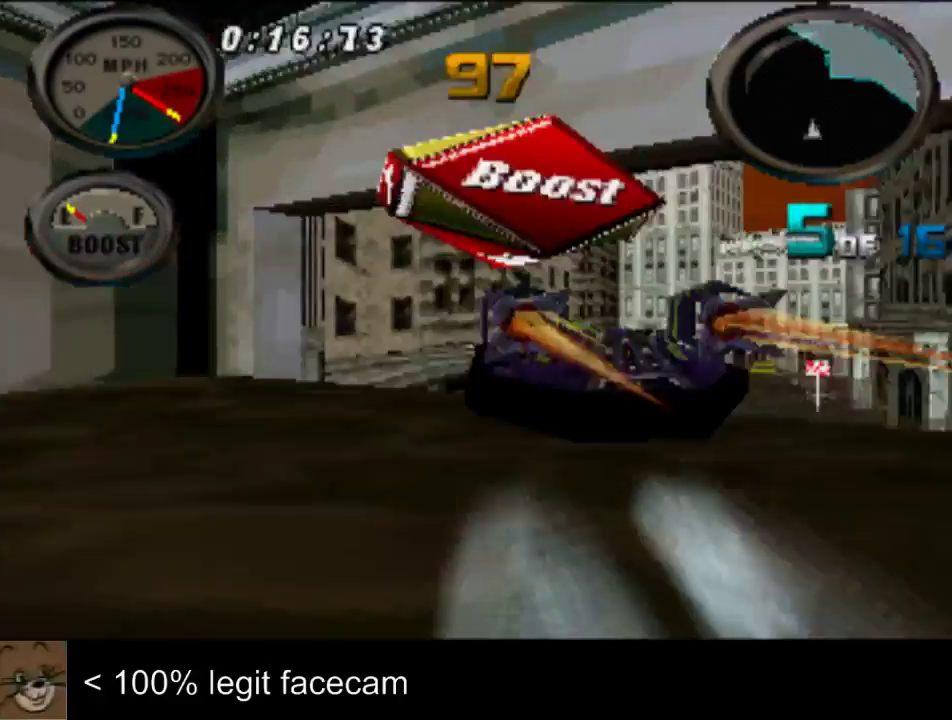
{"buttons": [], "left_stick": "left", "right_stick": "up"}
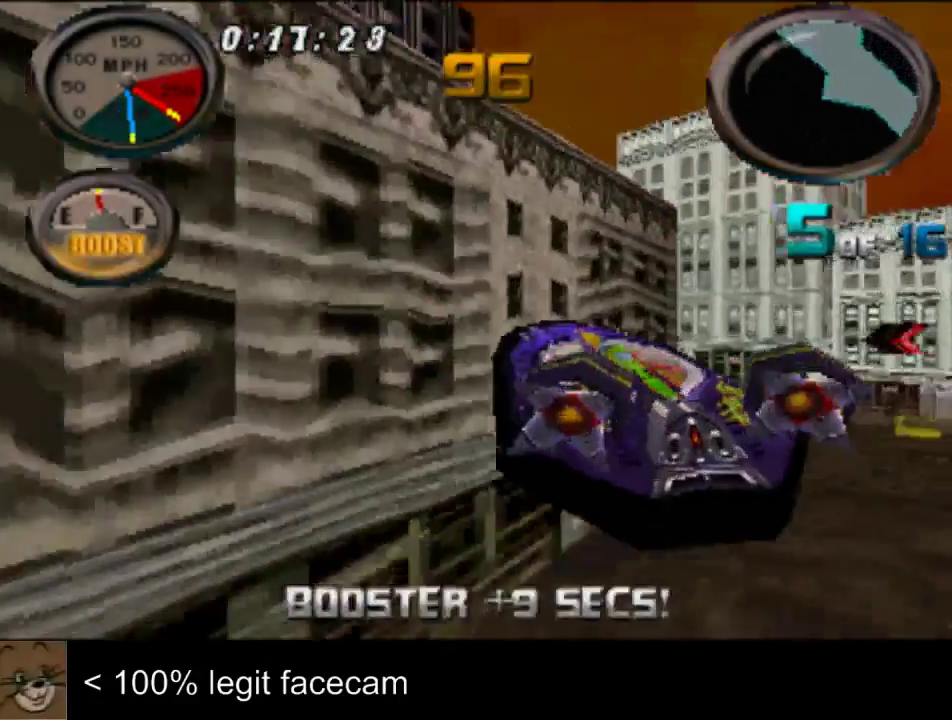
{"buttons": [], "left_stick": "center", "right_stick": "up"}
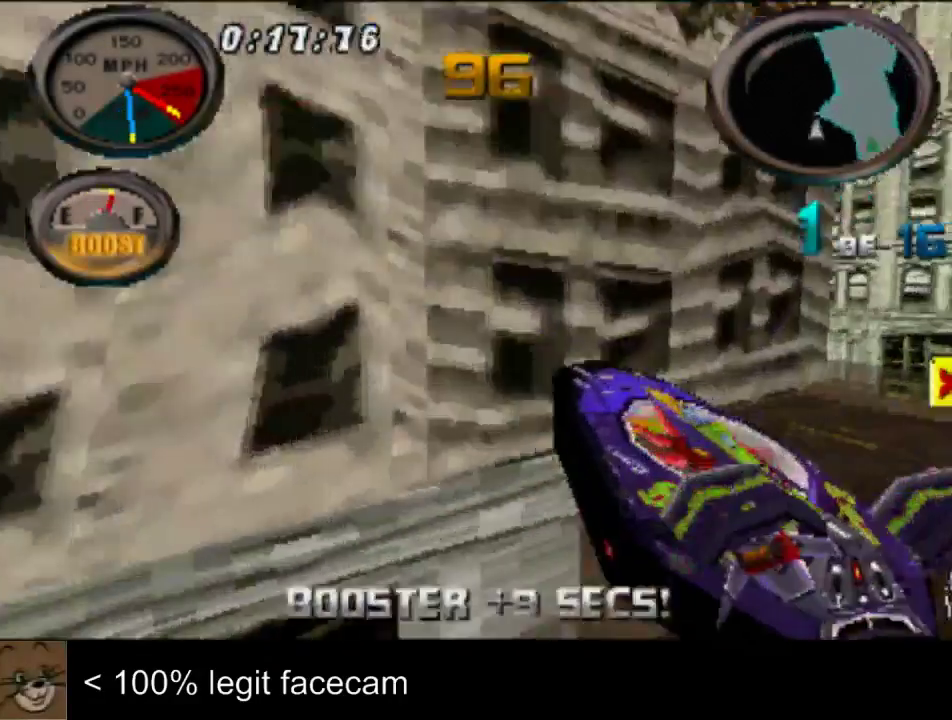
{"buttons": [], "left_stick": "center", "right_stick": "up"}
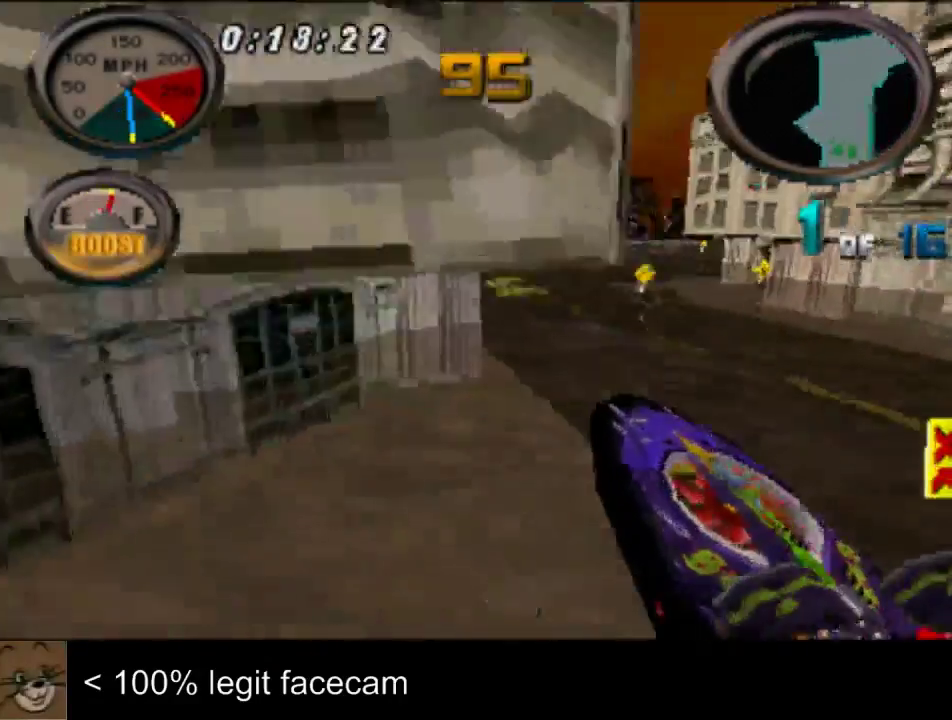
{"buttons": [], "left_stick": "center", "right_stick": "up"}
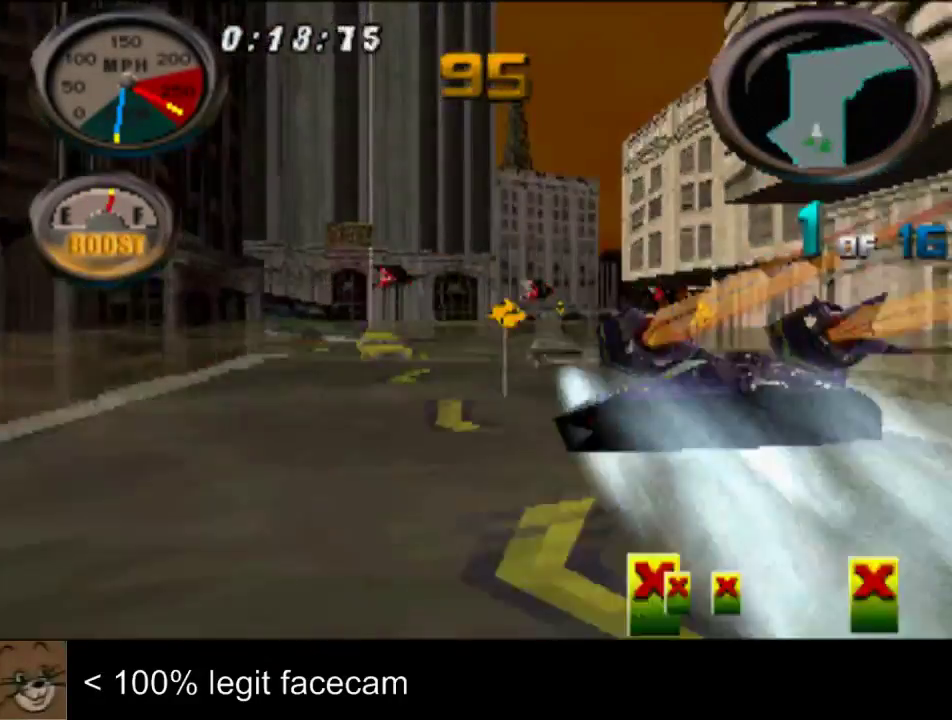
{"buttons": [], "left_stick": "right", "right_stick": "up"}
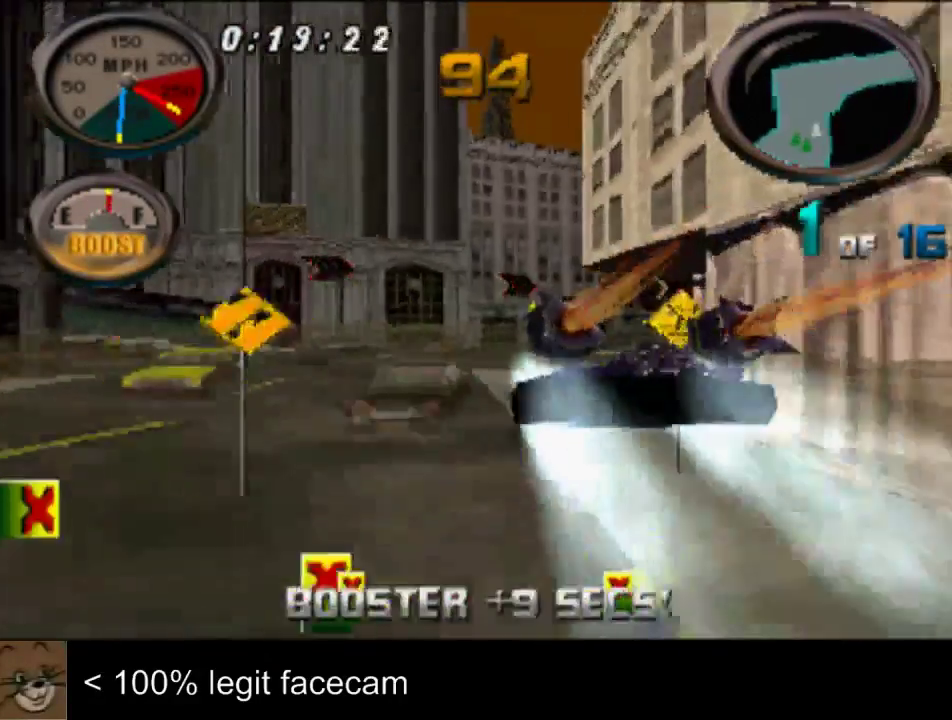
{"buttons": [], "left_stick": "center", "right_stick": "up"}
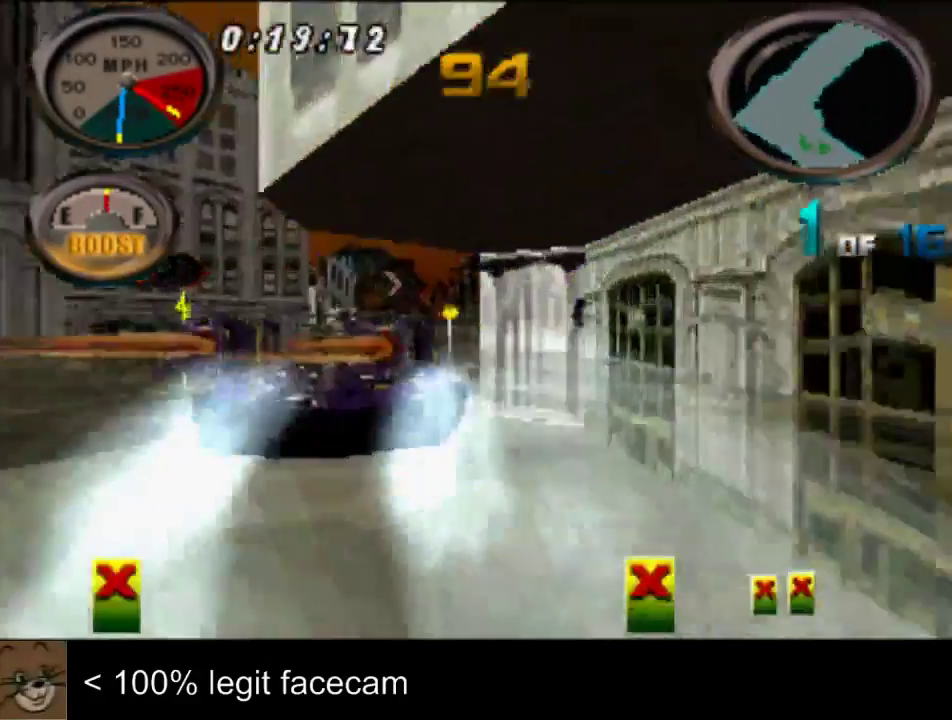
{"buttons": [], "left_stick": "center", "right_stick": "up"}
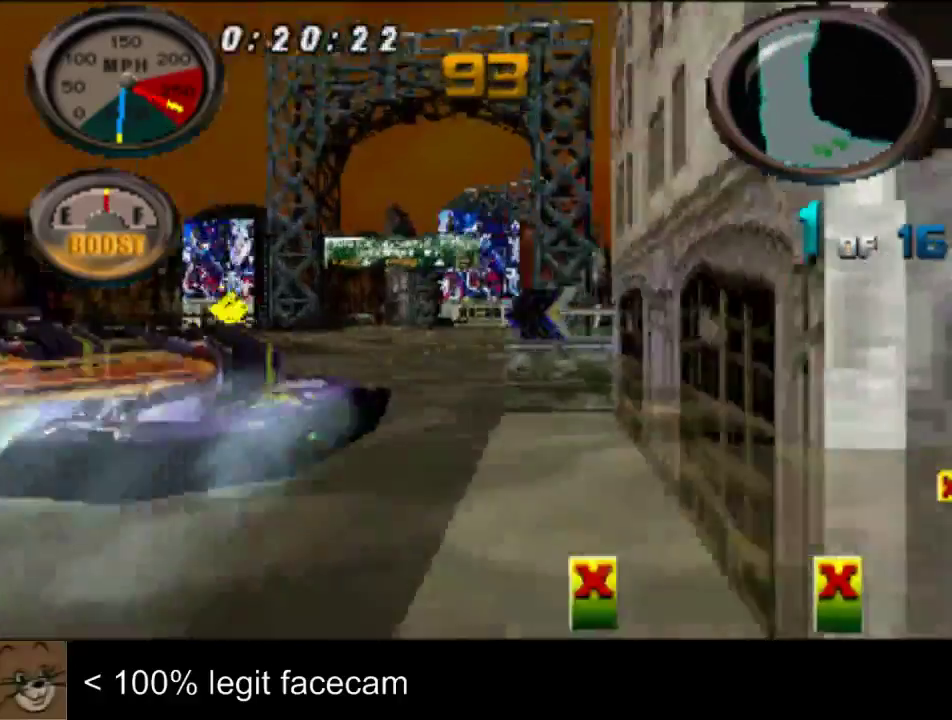
{"buttons": [], "left_stick": "center", "right_stick": "up"}
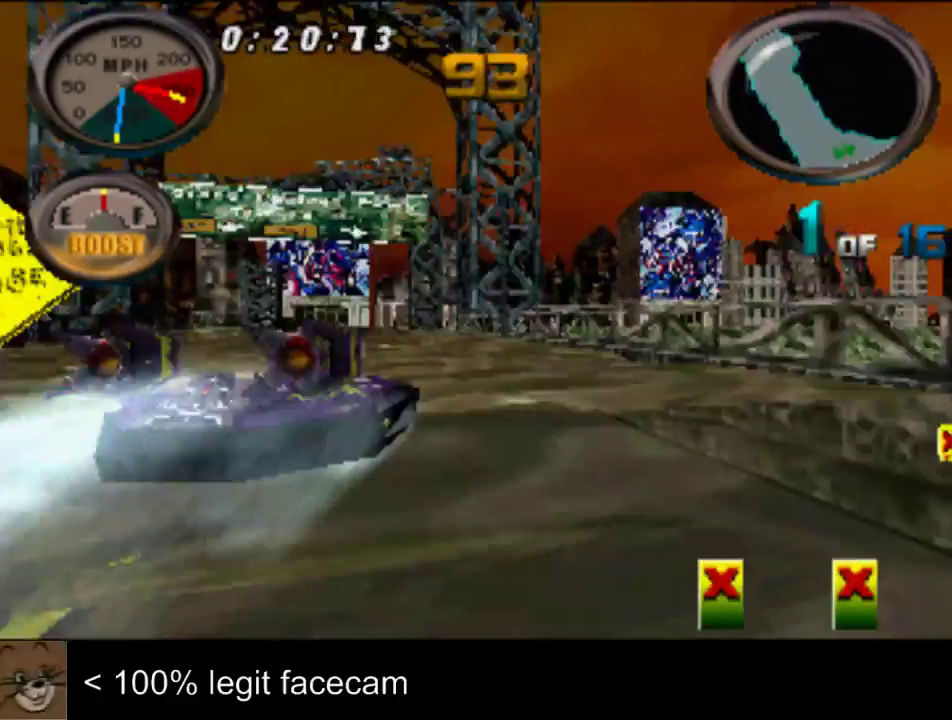
{"buttons": [], "left_stick": "center", "right_stick": "up"}
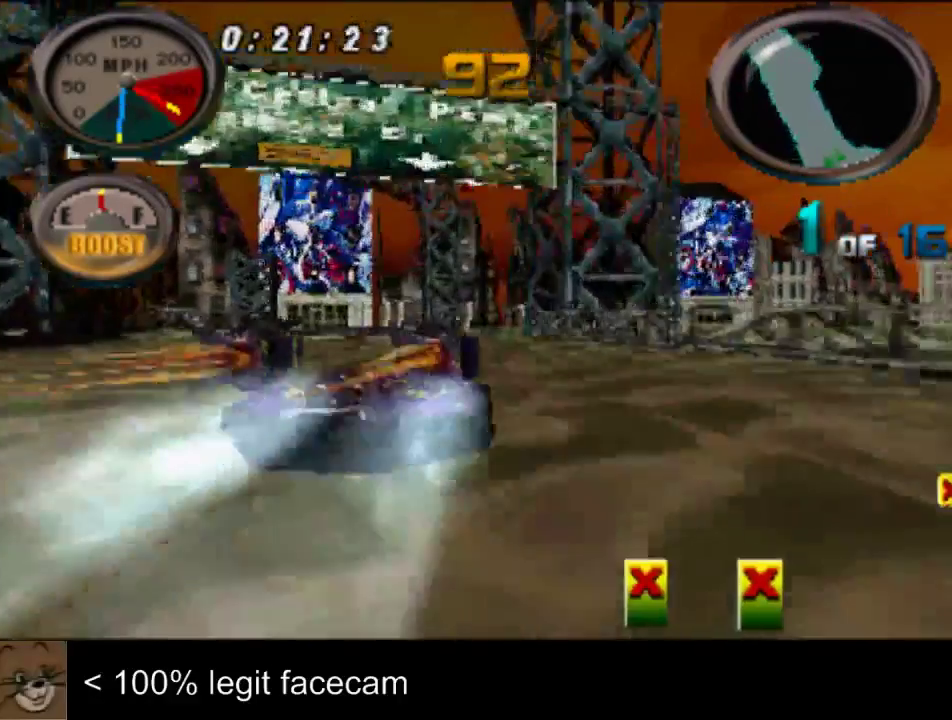
{"buttons": [], "left_stick": "center", "right_stick": "up"}
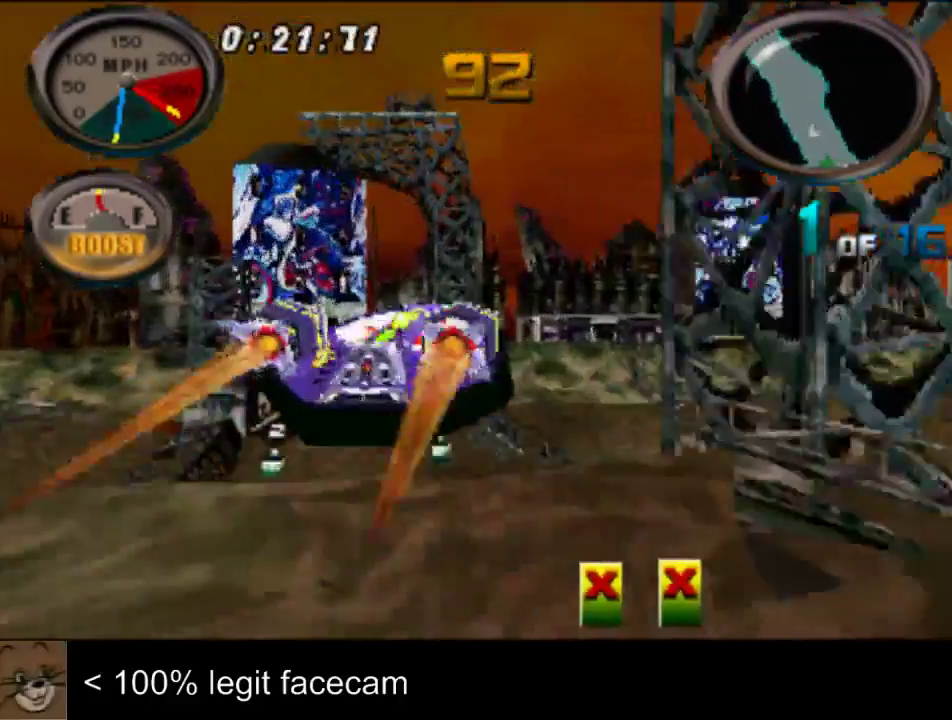
{"buttons": [], "left_stick": "left", "right_stick": "up", "events": [[133, "left_stick", "left"]]}
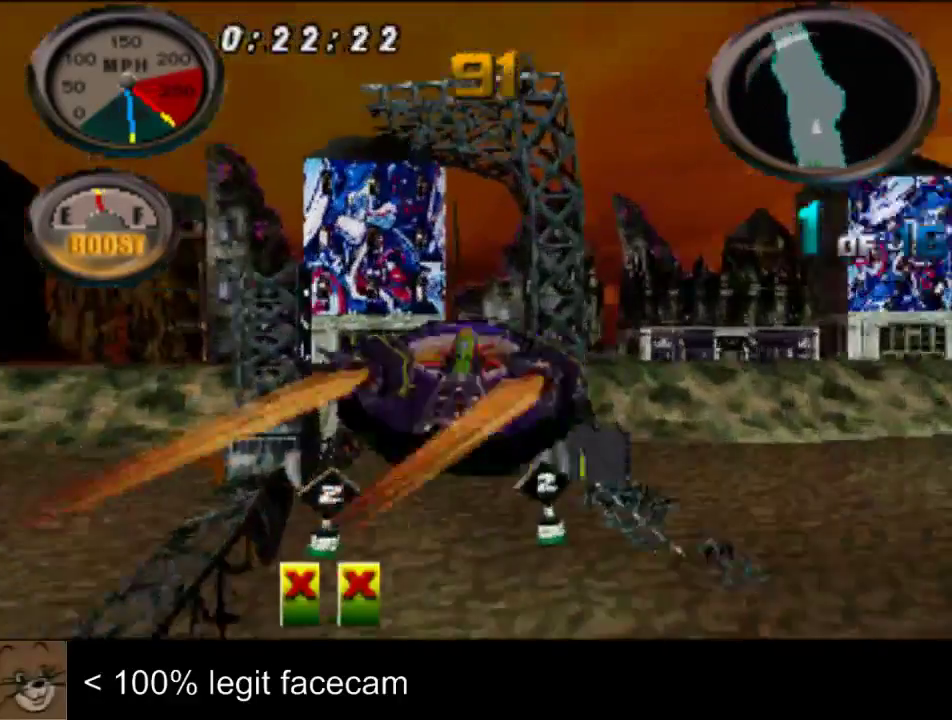
{"buttons": [], "left_stick": "right", "right_stick": "up", "events": [[167, "left_stick", "center"], [433, "left_stick", "right"]]}
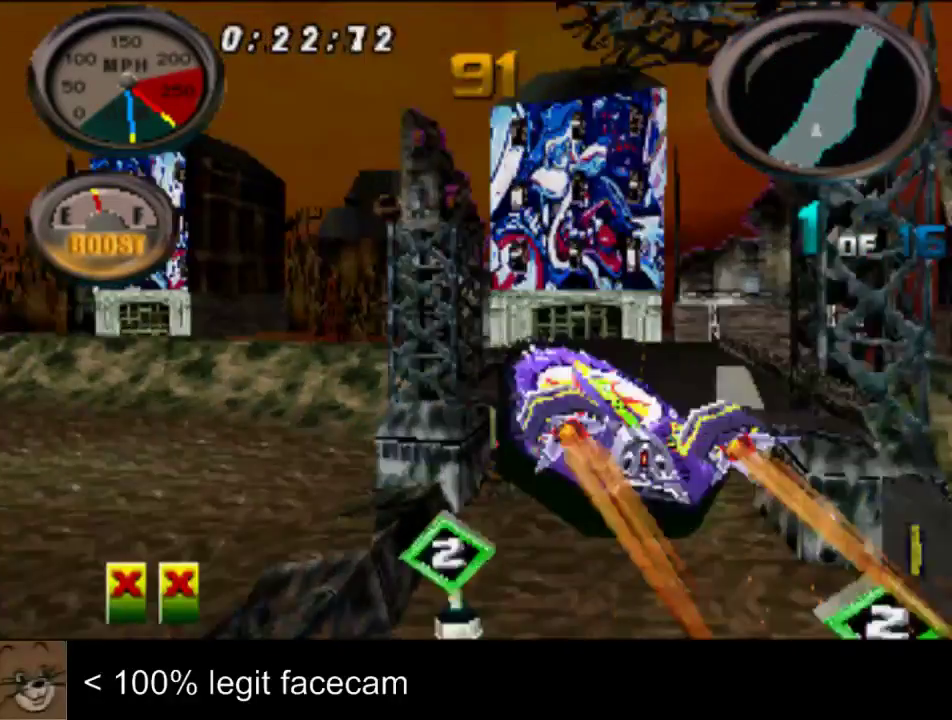
{"buttons": [], "left_stick": "center", "right_stick": "up", "events": [[133, "left_stick", "center"]]}
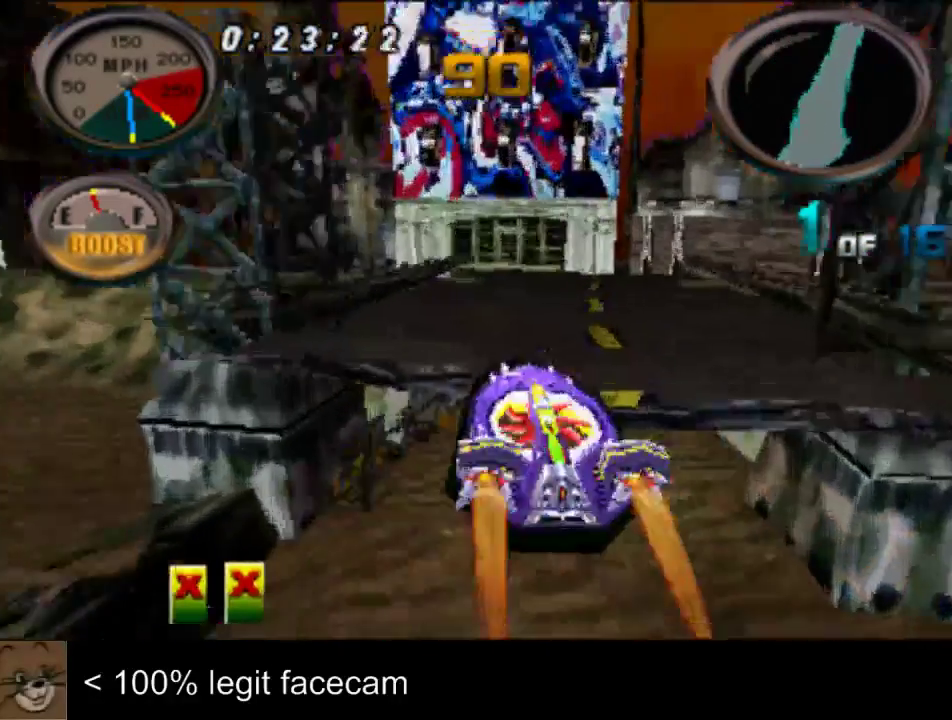
{"buttons": [], "left_stick": "right", "right_stick": "up", "events": [[433, "left_stick", "right"]]}
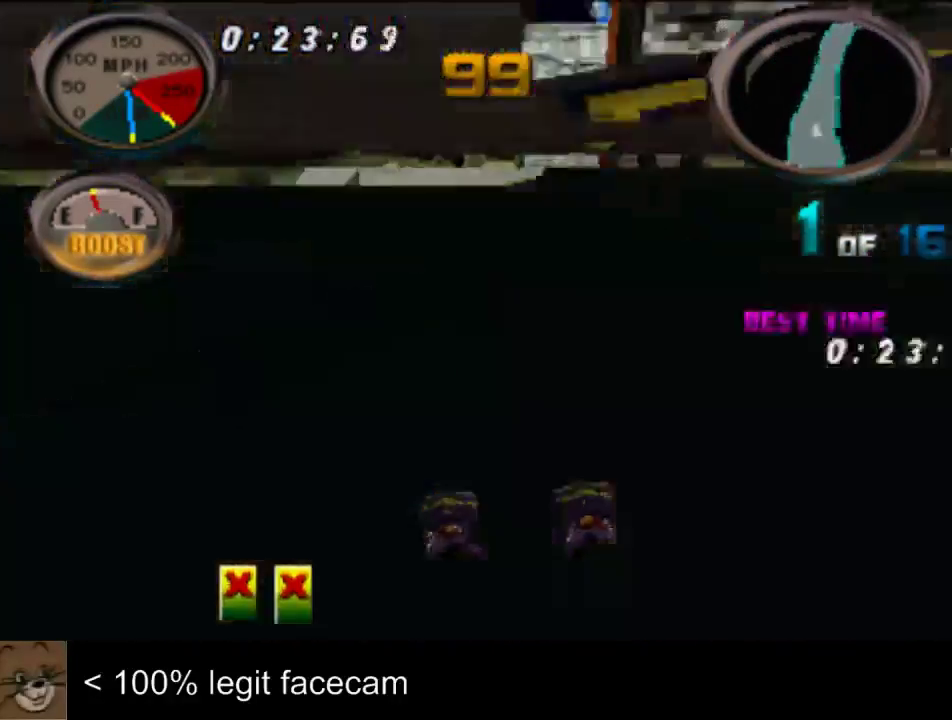
{"buttons": [], "left_stick": "center", "right_stick": "up", "events": [[33, "left_stick", "center"]]}
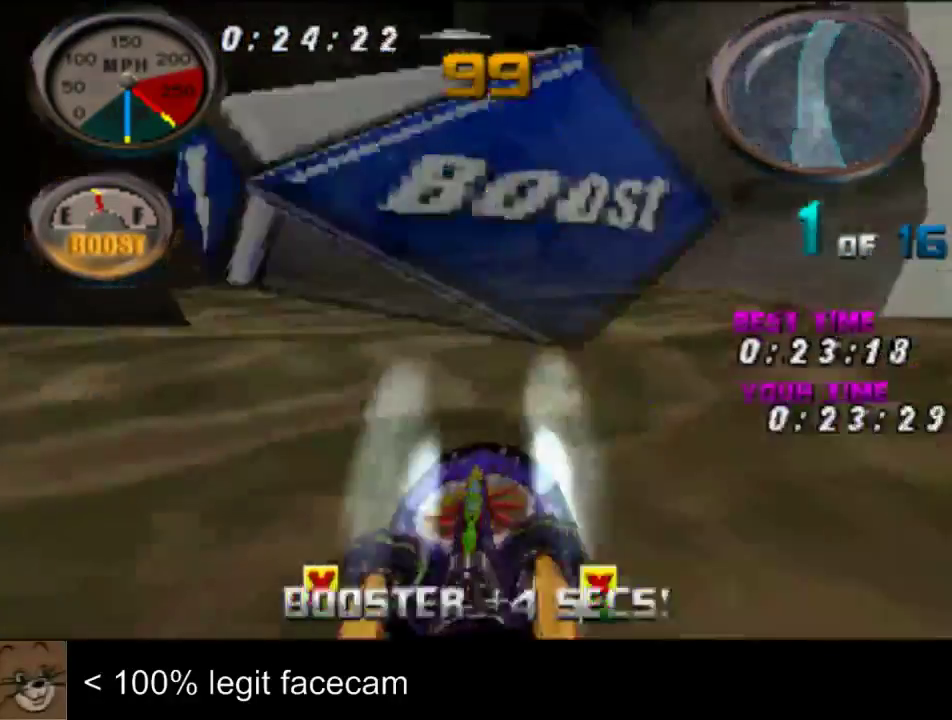
{"buttons": [], "left_stick": "right", "right_stick": "up", "events": [[500, "left_stick", "right"]]}
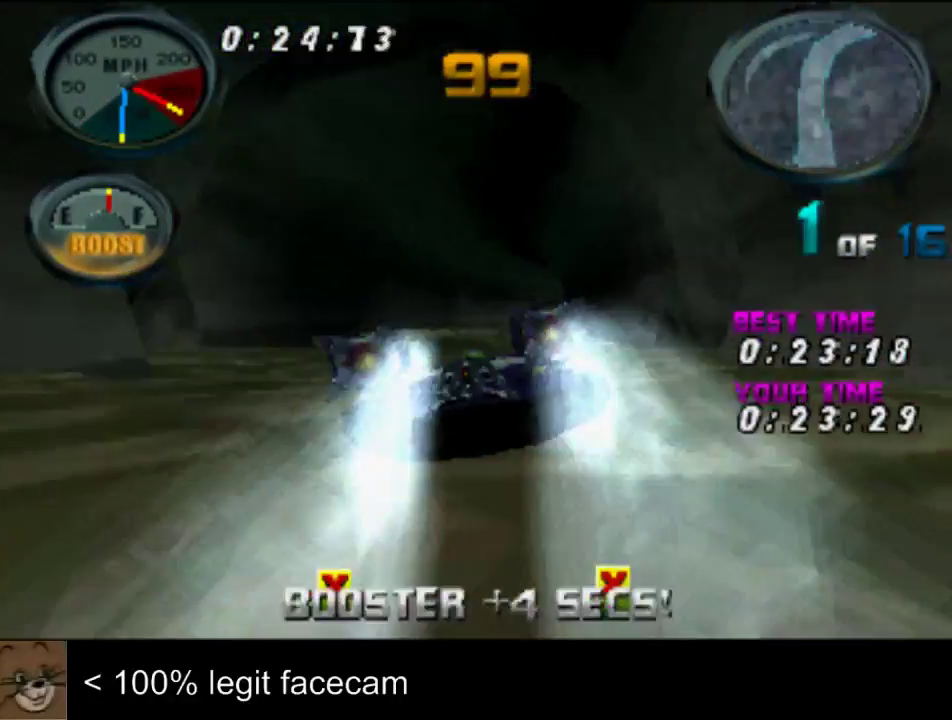
{"buttons": [], "left_stick": "center", "right_stick": "up", "events": [[100, "left_stick", "center"]]}
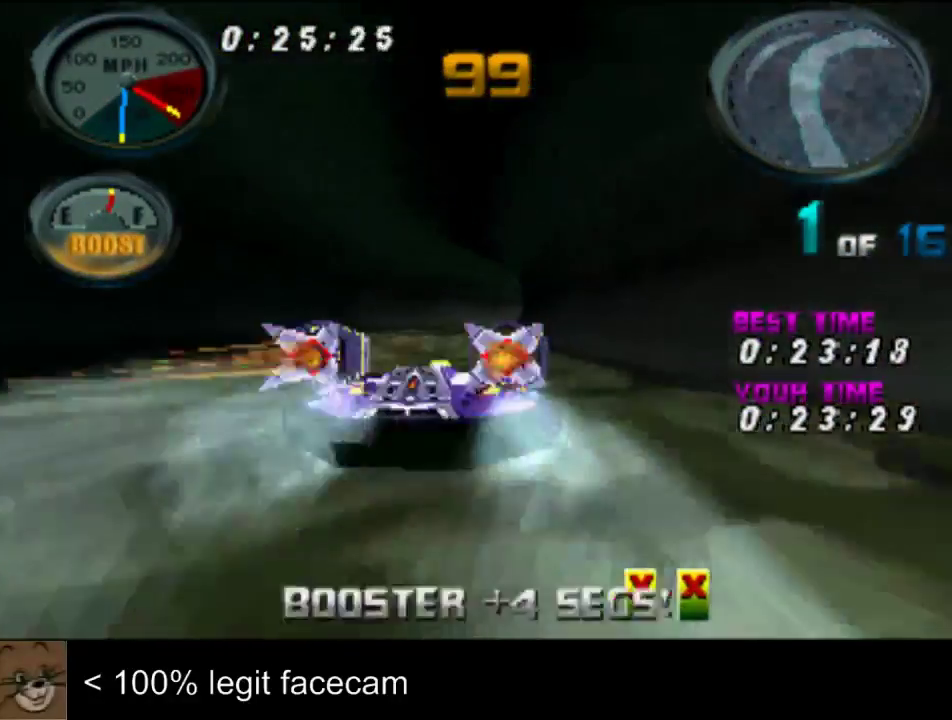
{"buttons": [], "left_stick": "center", "right_stick": "up", "events": [[167, "left_stick", "right"], [367, "left_stick", "center"]]}
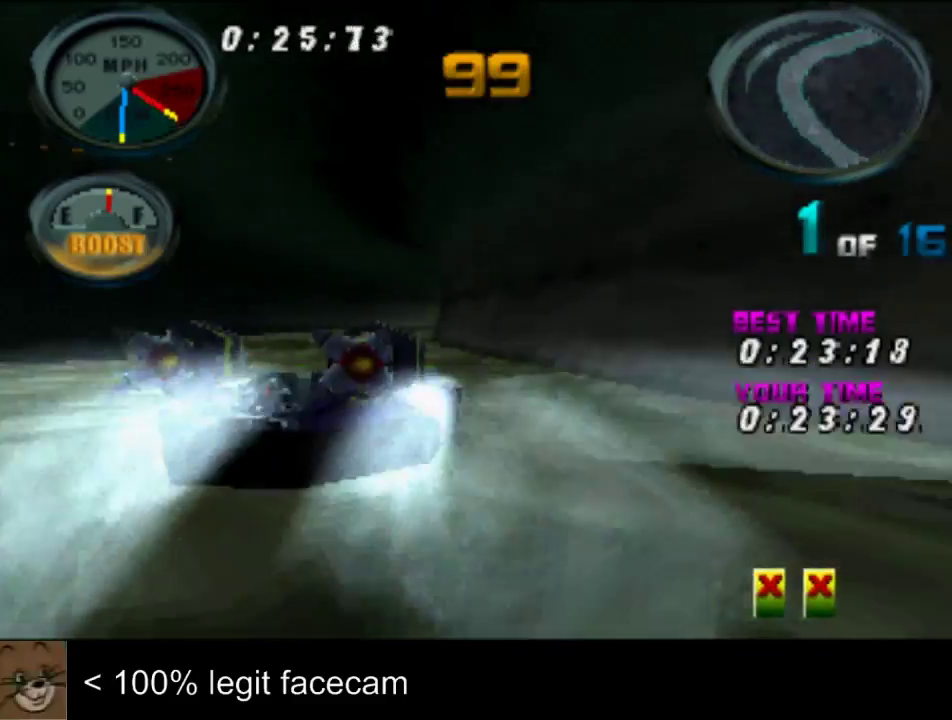
{"buttons": [], "left_stick": "right", "right_stick": "up", "events": [[467, "left_stick", "right"]]}
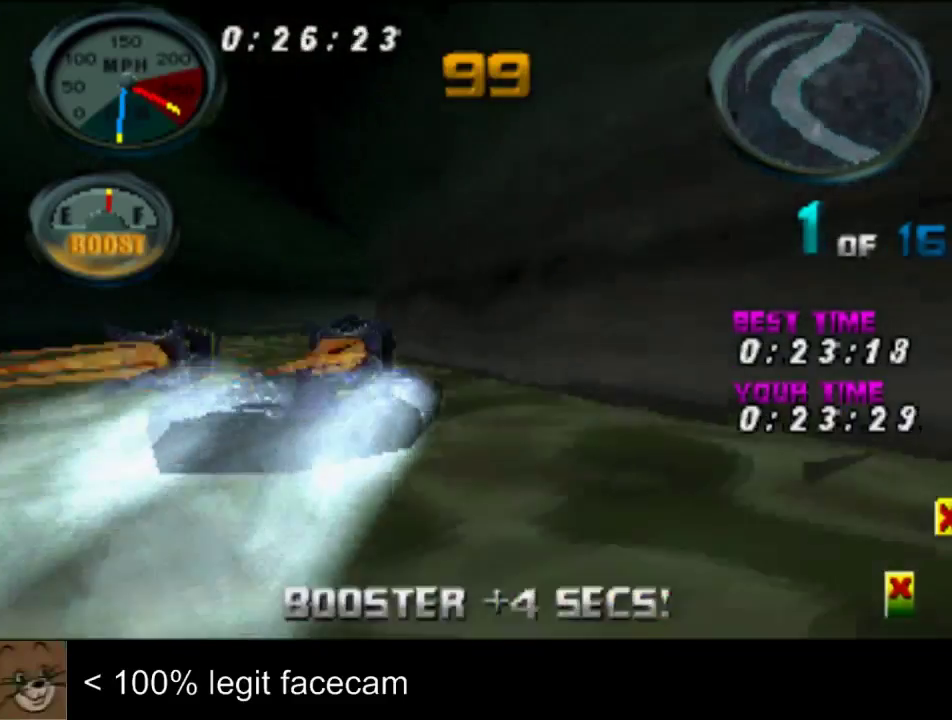
{"buttons": [], "left_stick": "center", "right_stick": "up", "events": [[167, "left_stick", "center"]]}
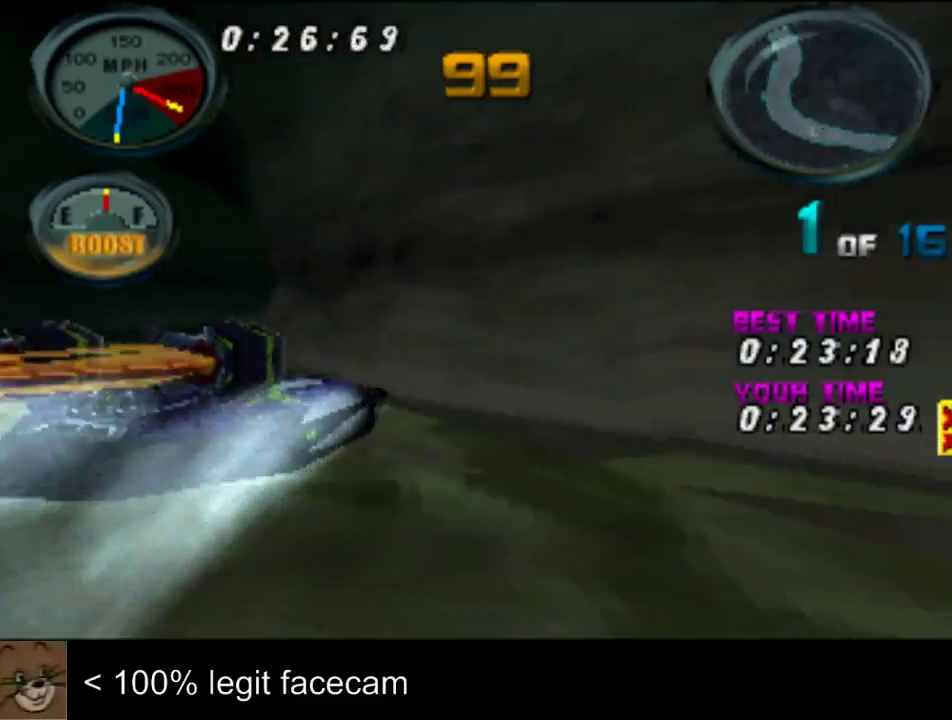
{"buttons": [], "left_stick": "center", "right_stick": "up", "events": [[100, "left_stick", "right"], [167, "left_stick", "center"]]}
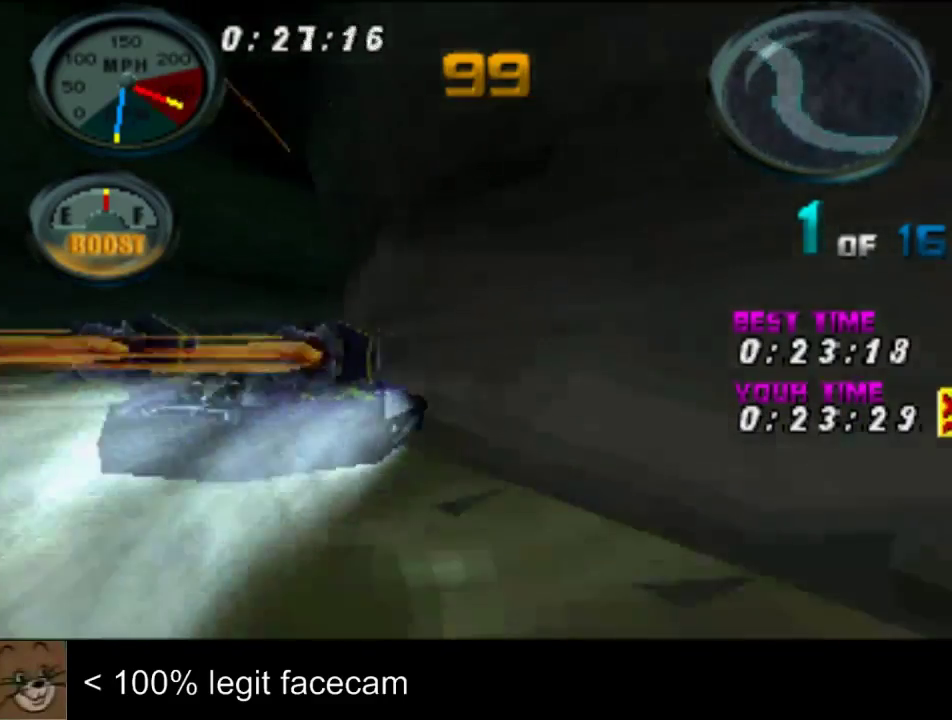
{"buttons": [], "left_stick": "center", "right_stick": "up"}
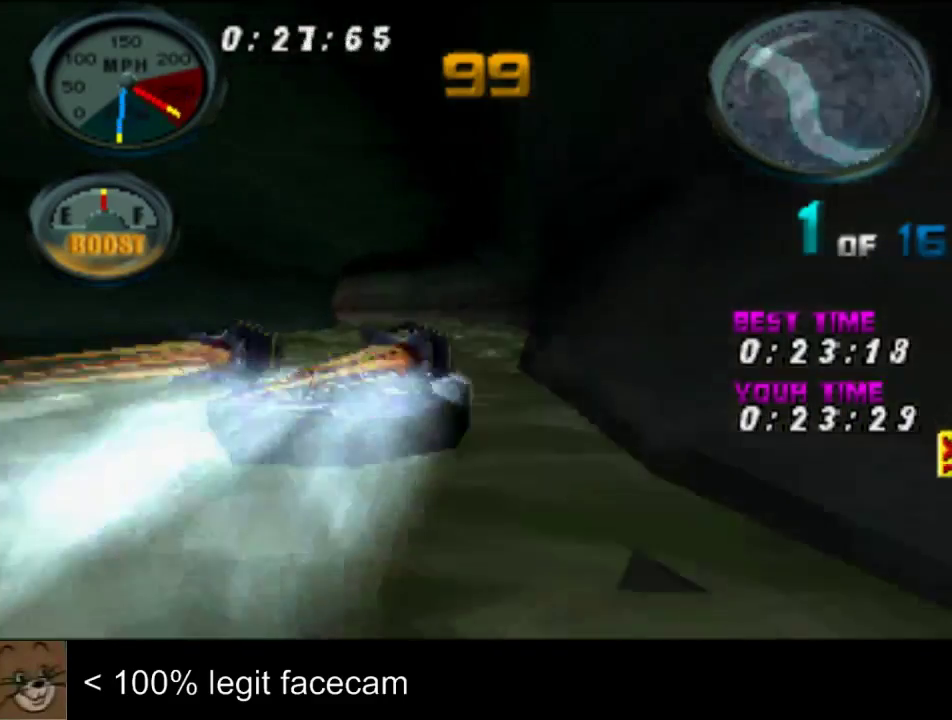
{"buttons": [], "left_stick": "left", "right_stick": "up", "events": [[367, "left_stick", "left"]]}
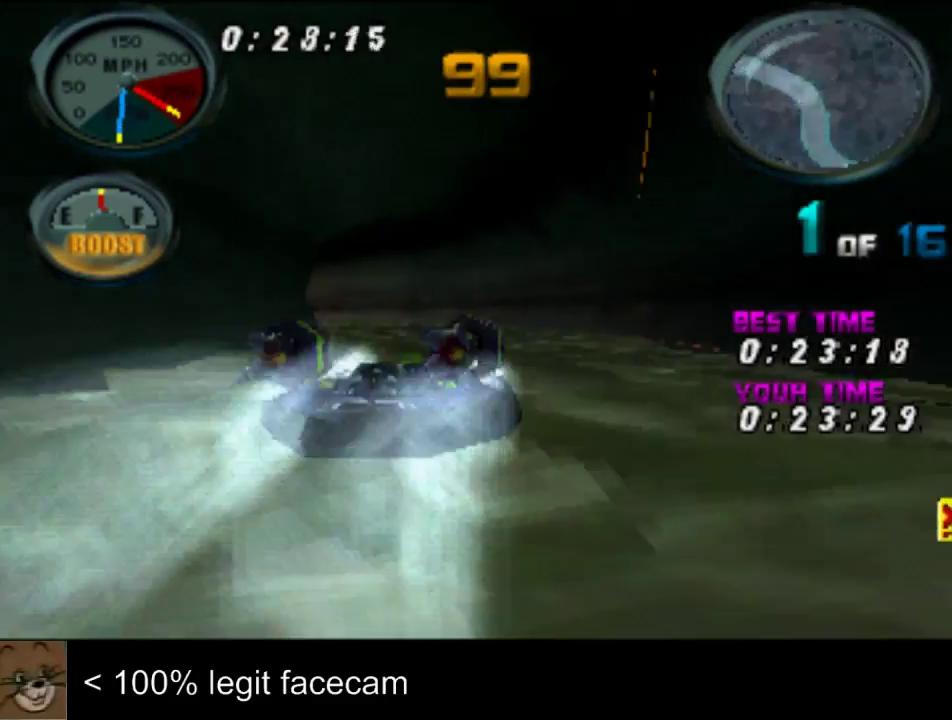
{"buttons": [], "left_stick": "center", "right_stick": "up", "events": [[167, "left_stick", "center"]]}
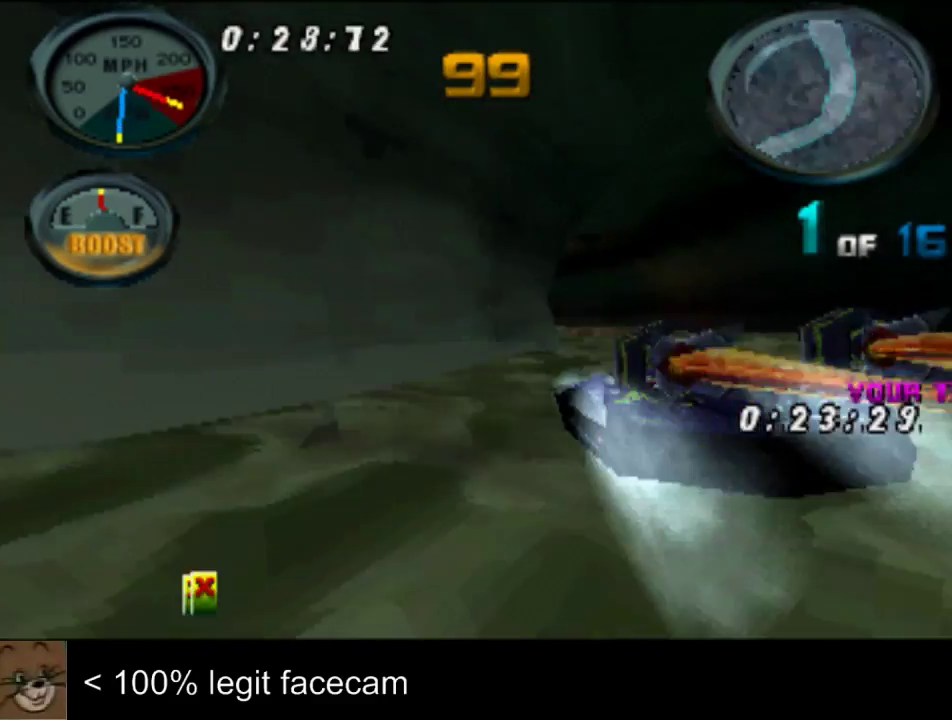
{"buttons": [], "left_stick": "center", "right_stick": "up", "events": [[33, "left_stick", "left"], [167, "left_stick", "center"]]}
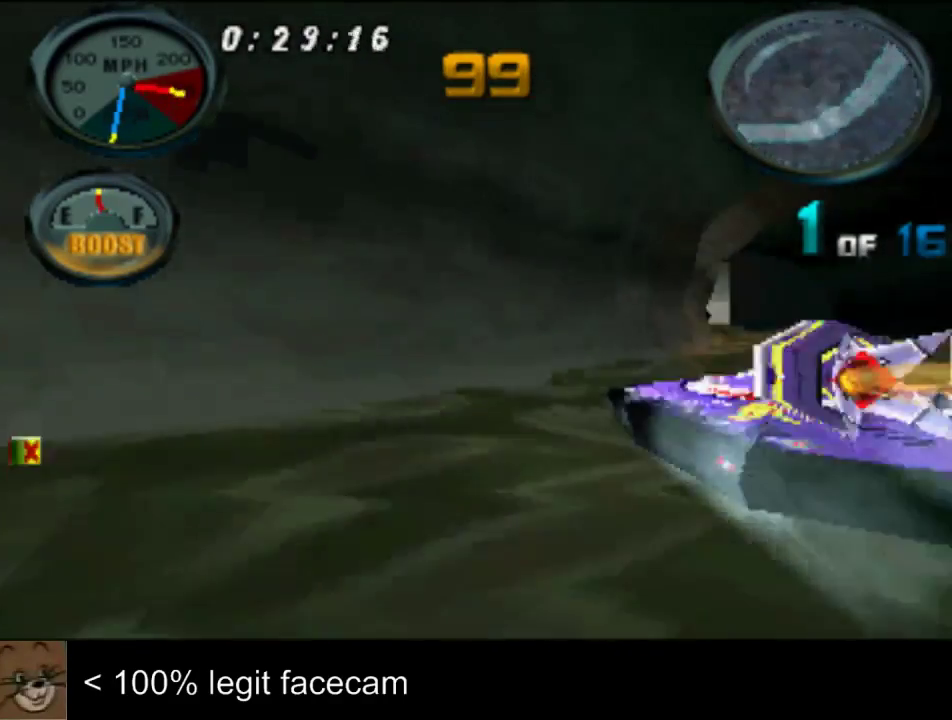
{"buttons": [], "left_stick": "center", "right_stick": "up", "events": [[67, "left_stick", "right"], [200, "left_stick", "center"]]}